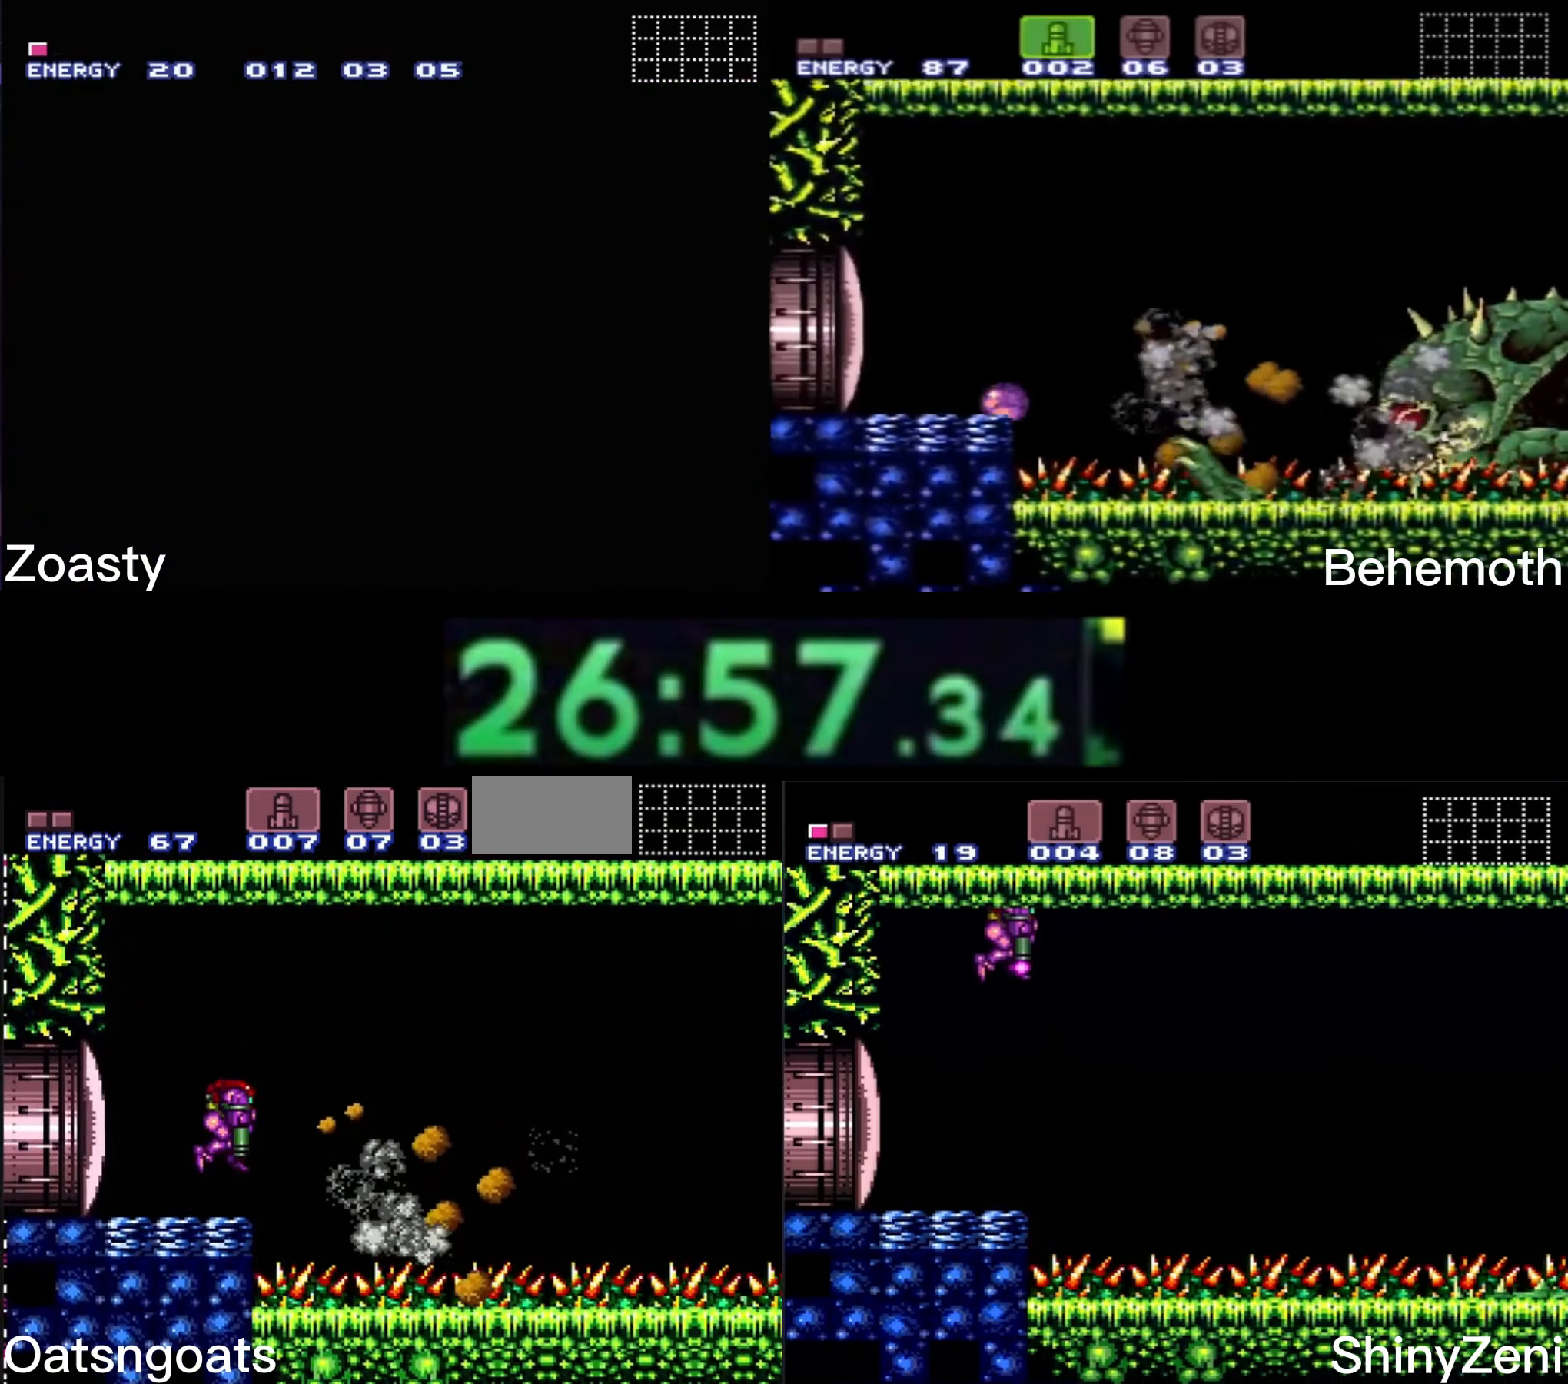
Gameplay with a controller (Nintendo layout); each line is a JSON object with the inputs held at the frame after it. "events" lists button and stick changes between this image and that frame as [ms after this image, input, new state], when the widget could be followed in between. Not read: L3 R3.
{"buttons": [], "events": [[50, "X", "down"], [84, "X", "up"], [434, "DPAD_DOWN", "up"]]}
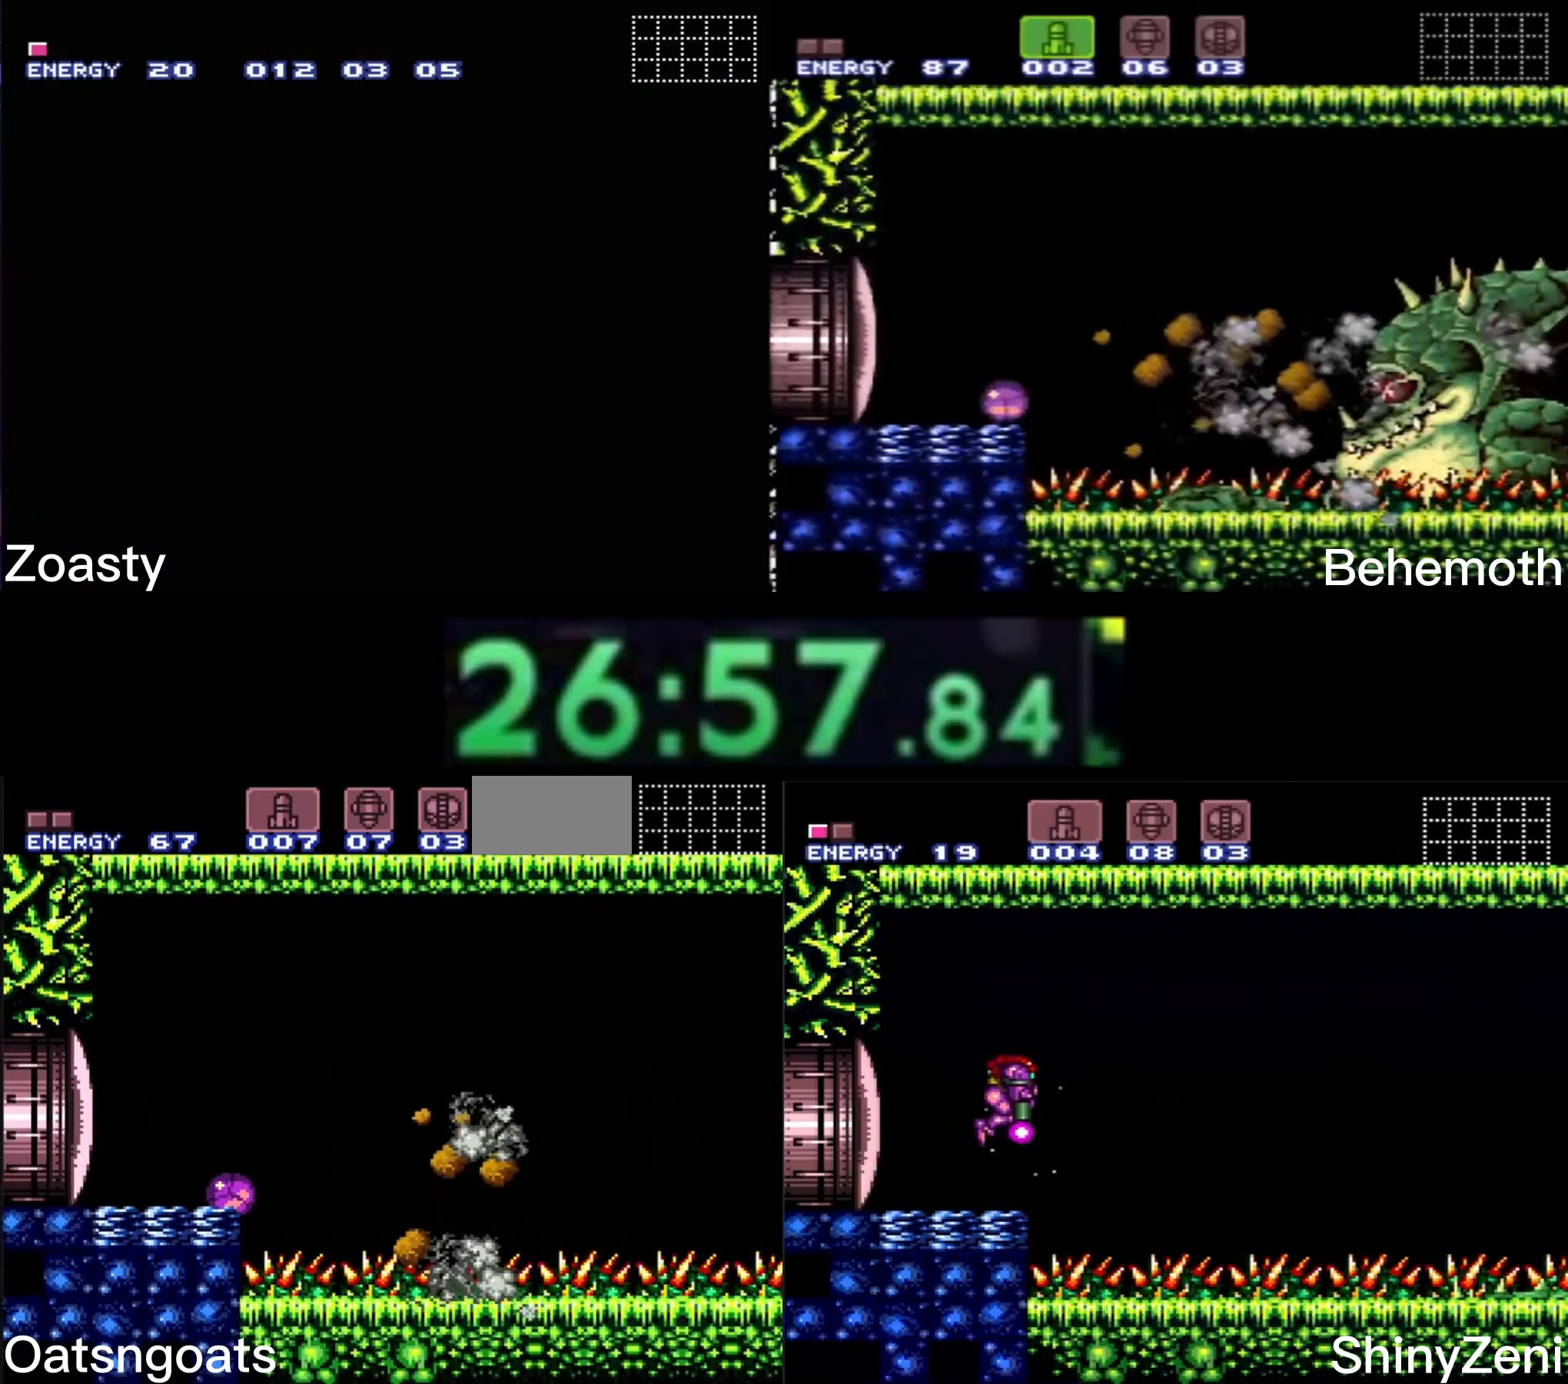
{"buttons": ["Y"], "events": [[417, "Y", "down"]]}
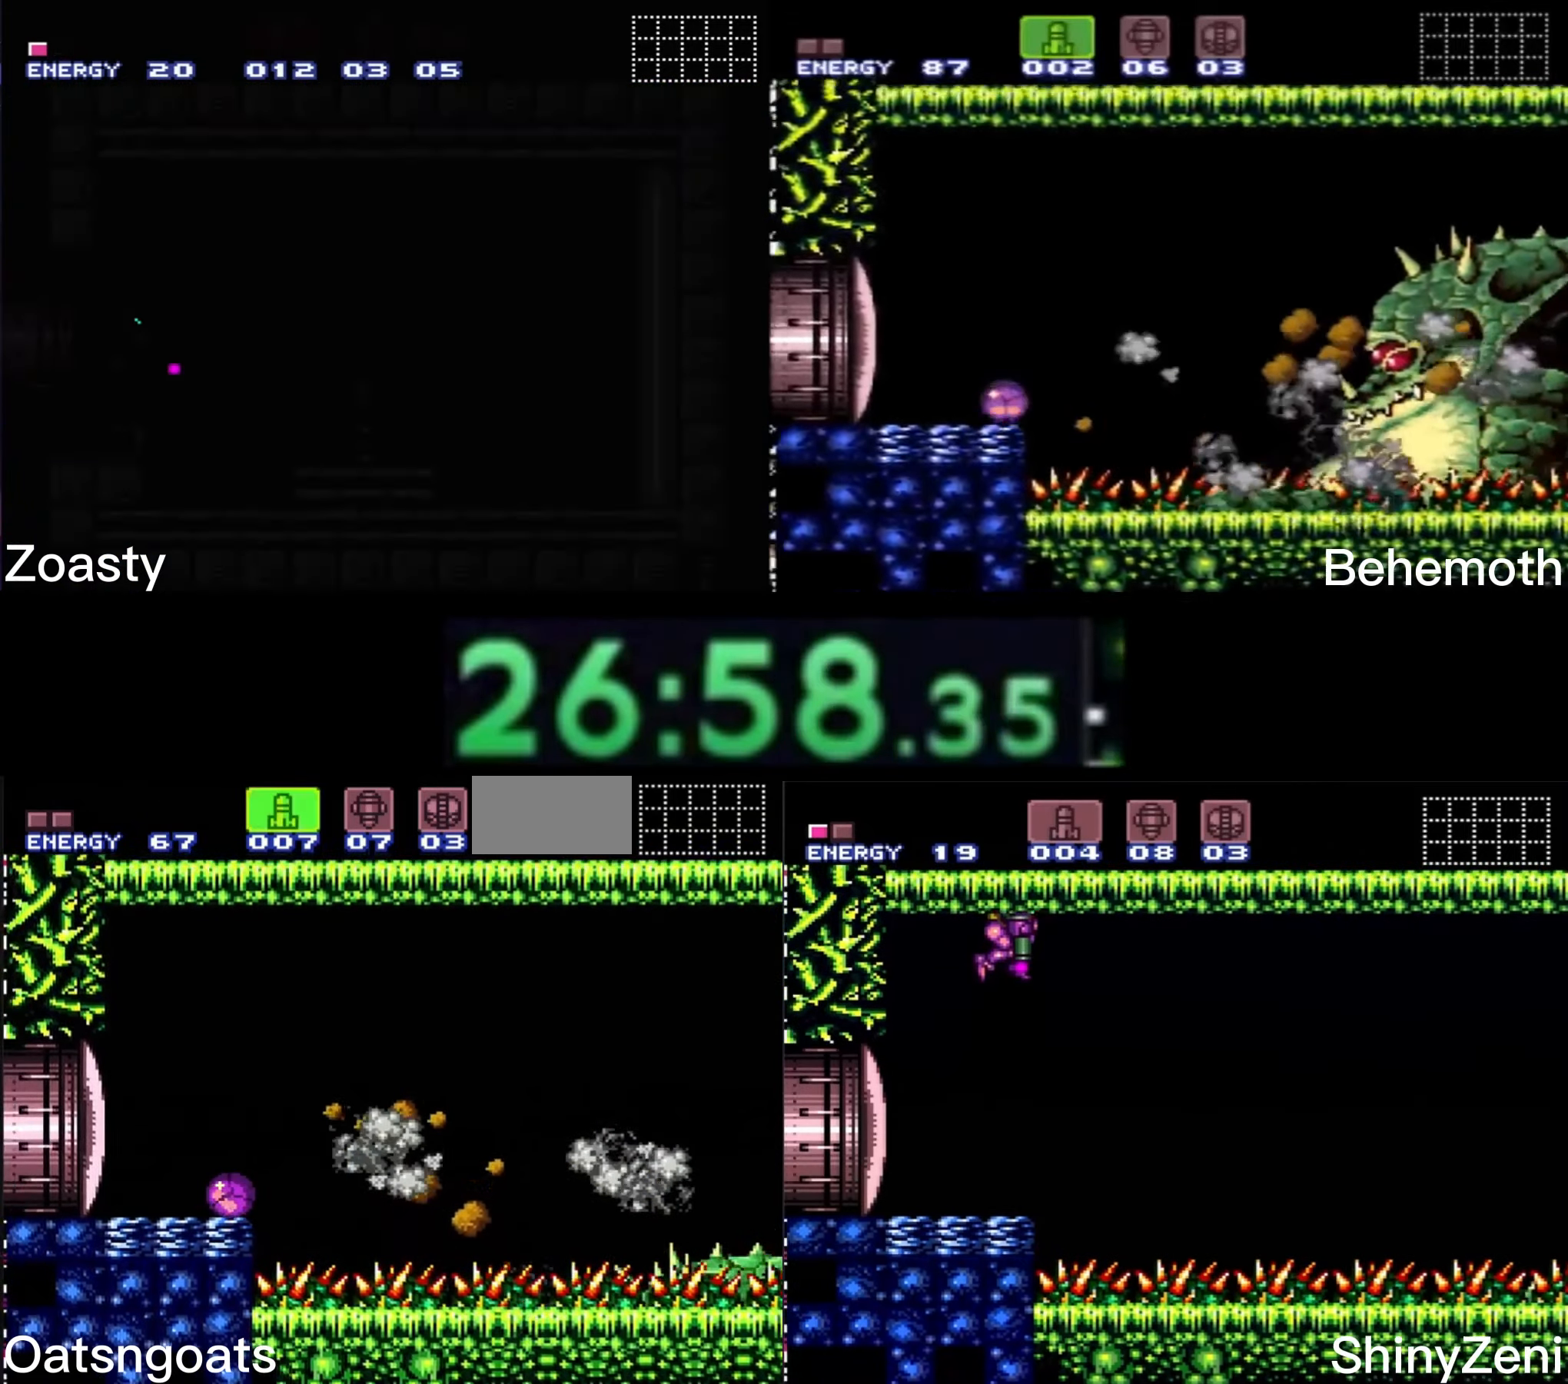
{"buttons": [], "events": [[17, "Y", "up"]]}
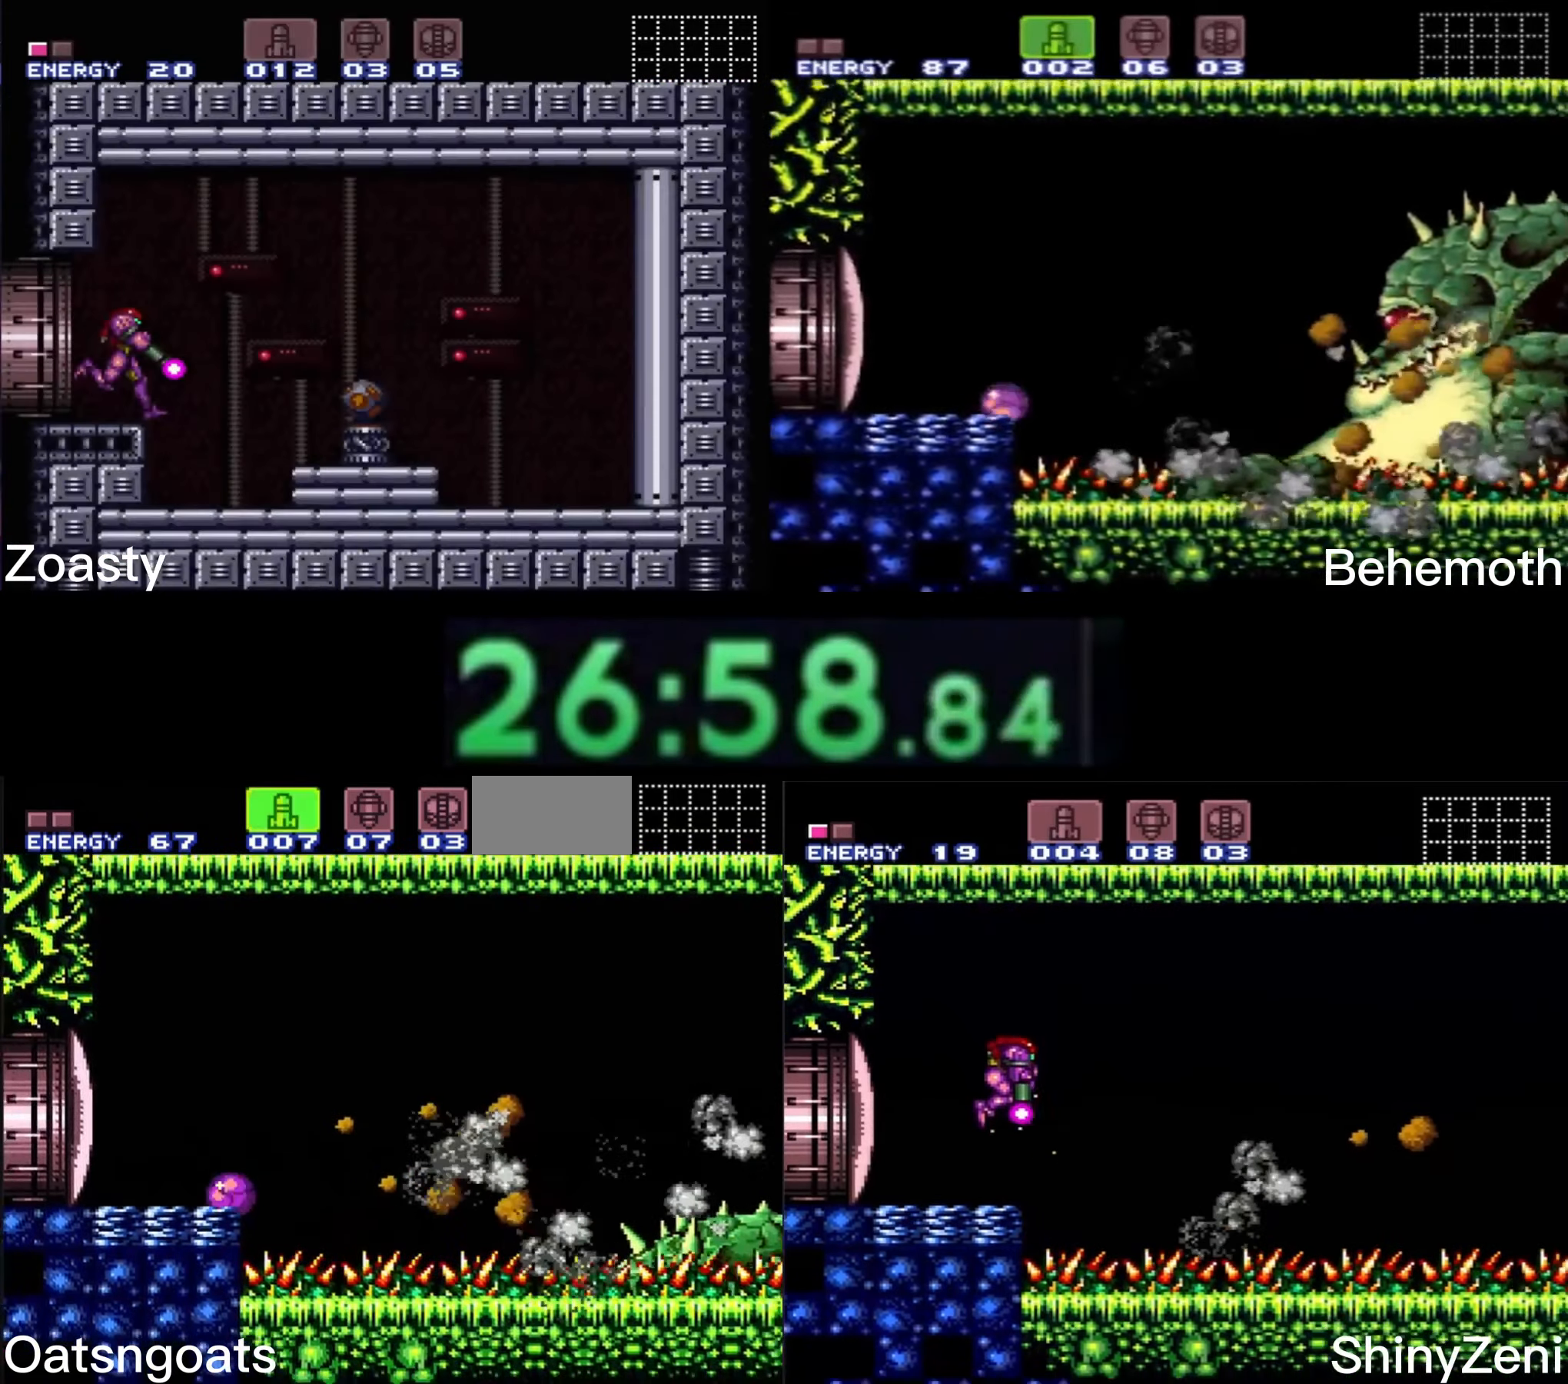
{"buttons": [], "events": []}
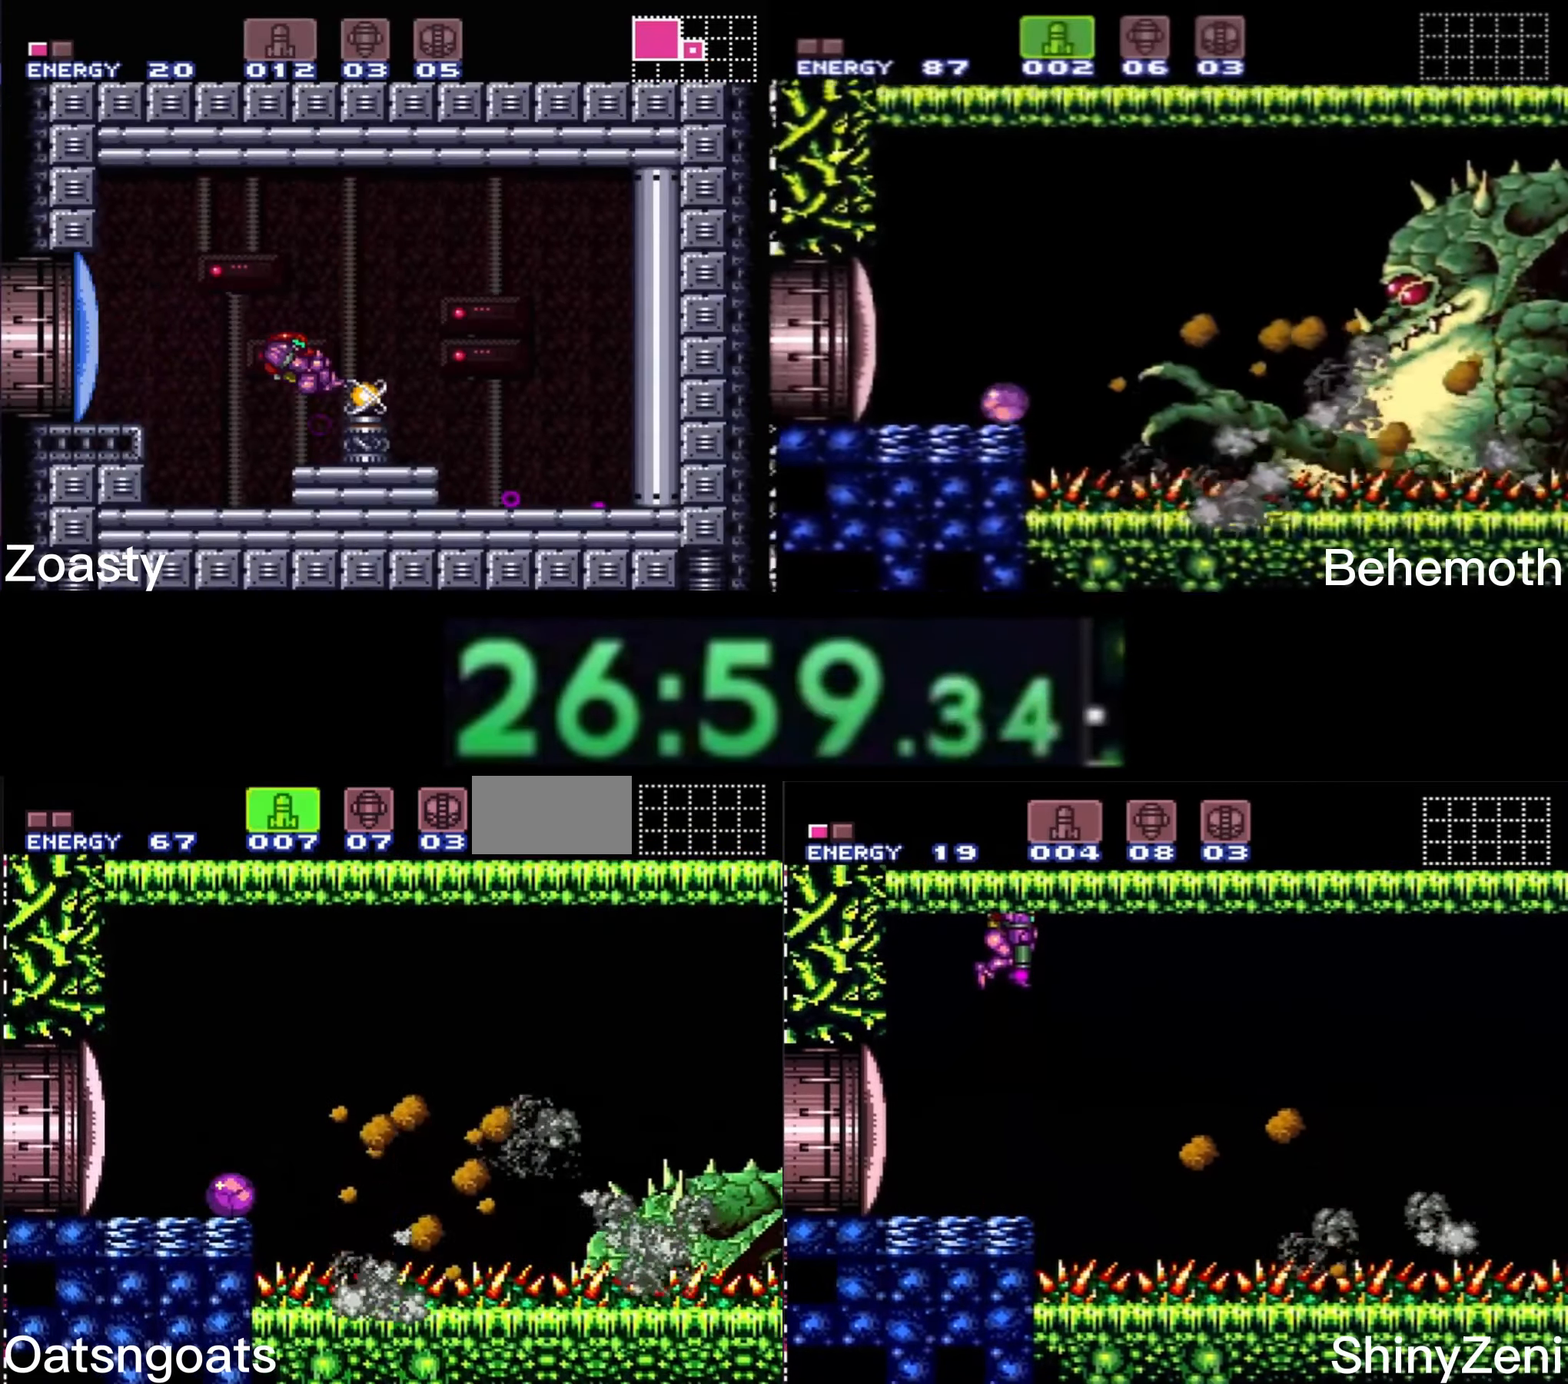
{"buttons": ["DPAD_RIGHT"], "events": [[500, "DPAD_RIGHT", "down"]]}
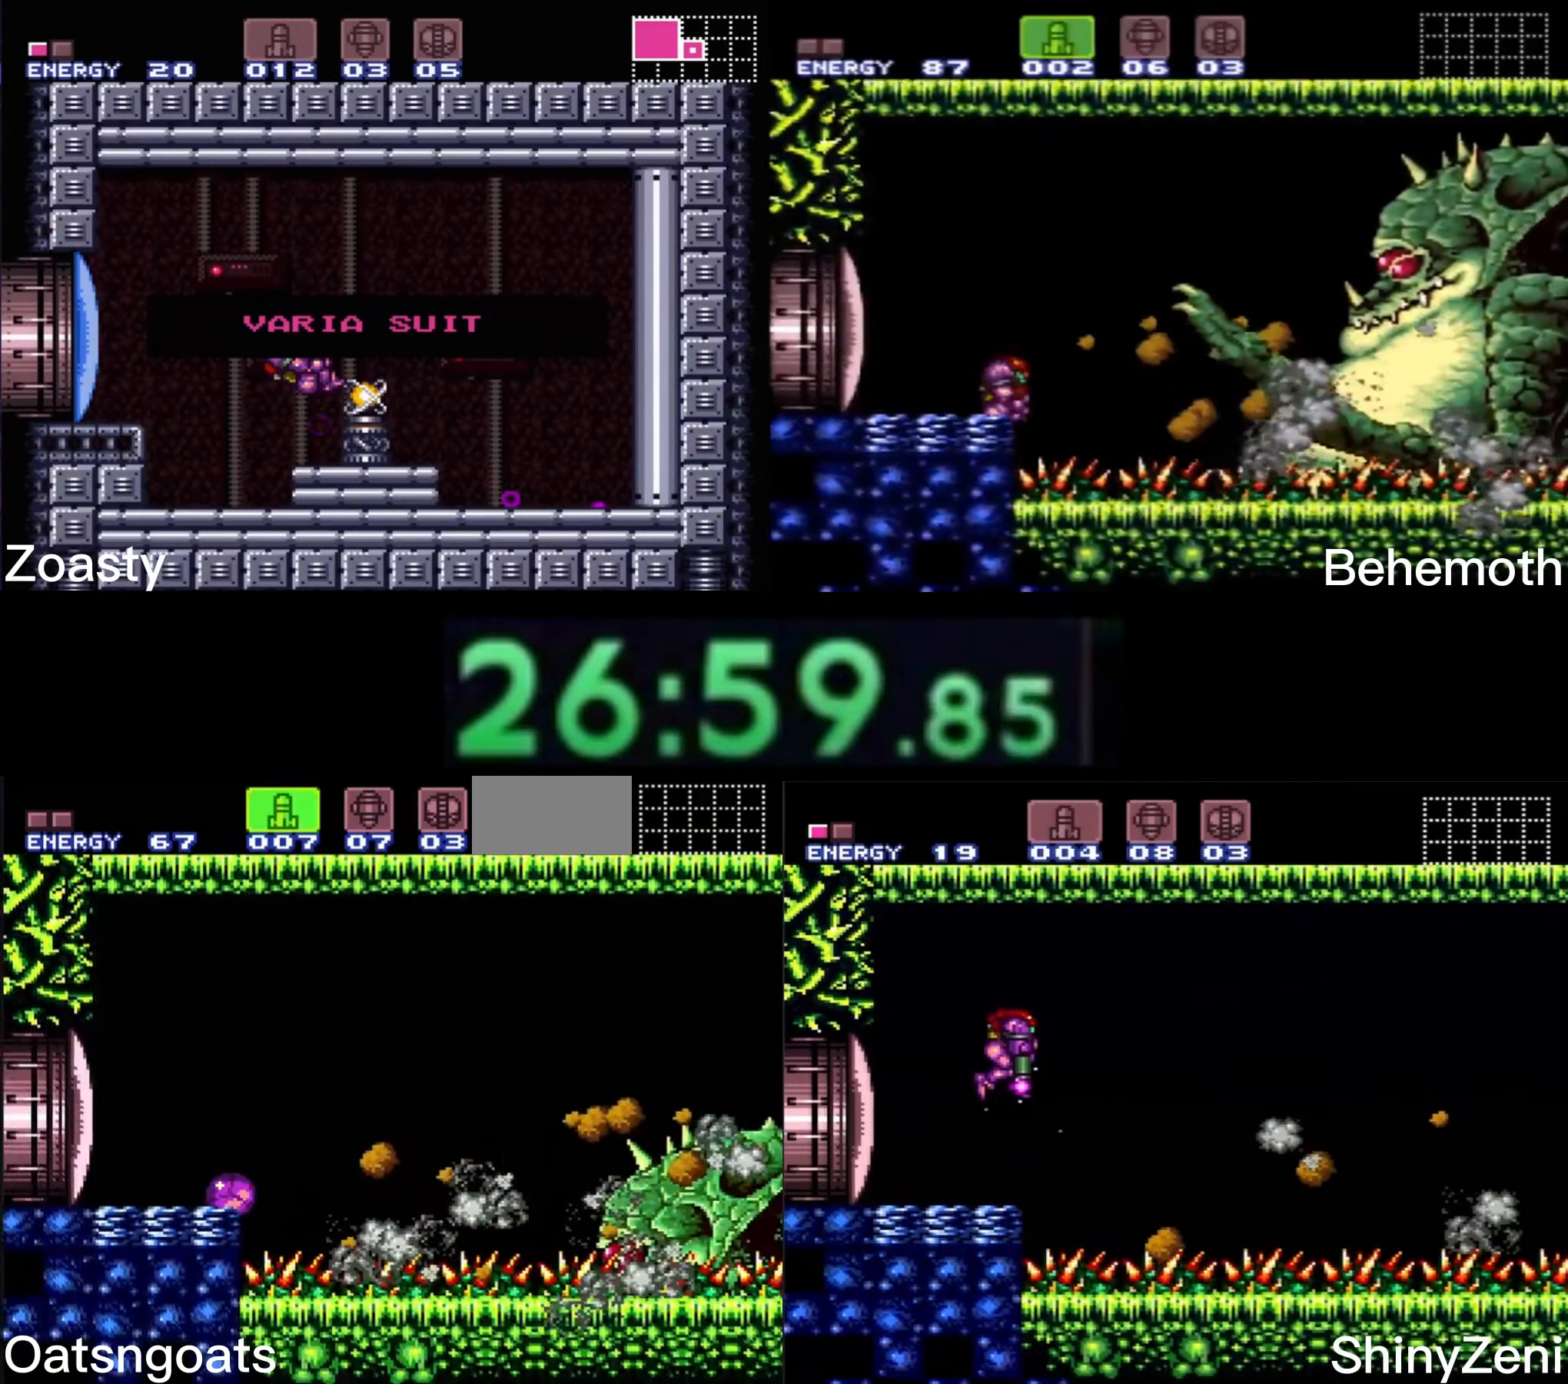
{"buttons": ["DPAD_UP"], "events": [[300, "DPAD_RIGHT", "up"], [300, "DPAD_UP", "down"]]}
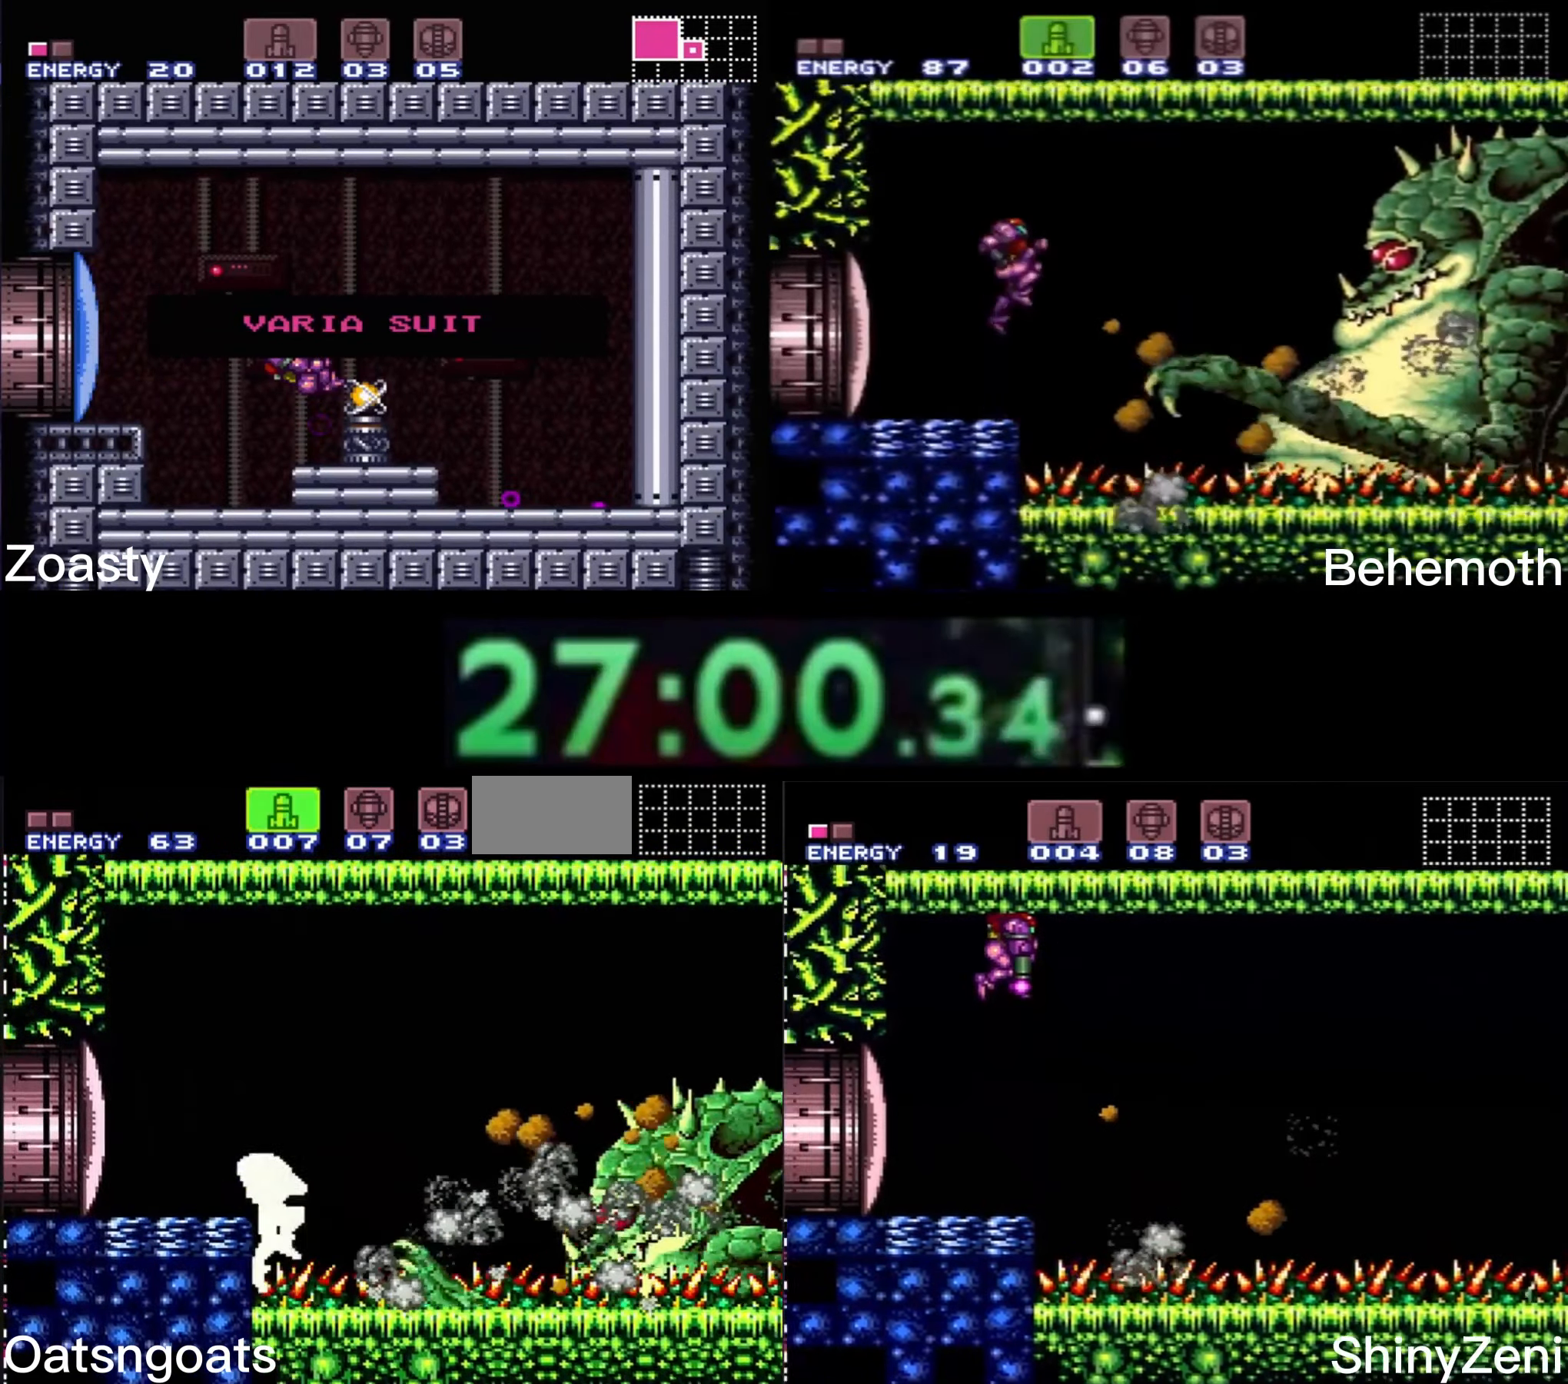
{"buttons": ["DPAD_UP"], "events": [[184, "DPAD_DOWN", "down"], [200, "DPAD_DOWN", "up"], [250, "DPAD_DOWN", "down"], [300, "DPAD_DOWN", "up"]]}
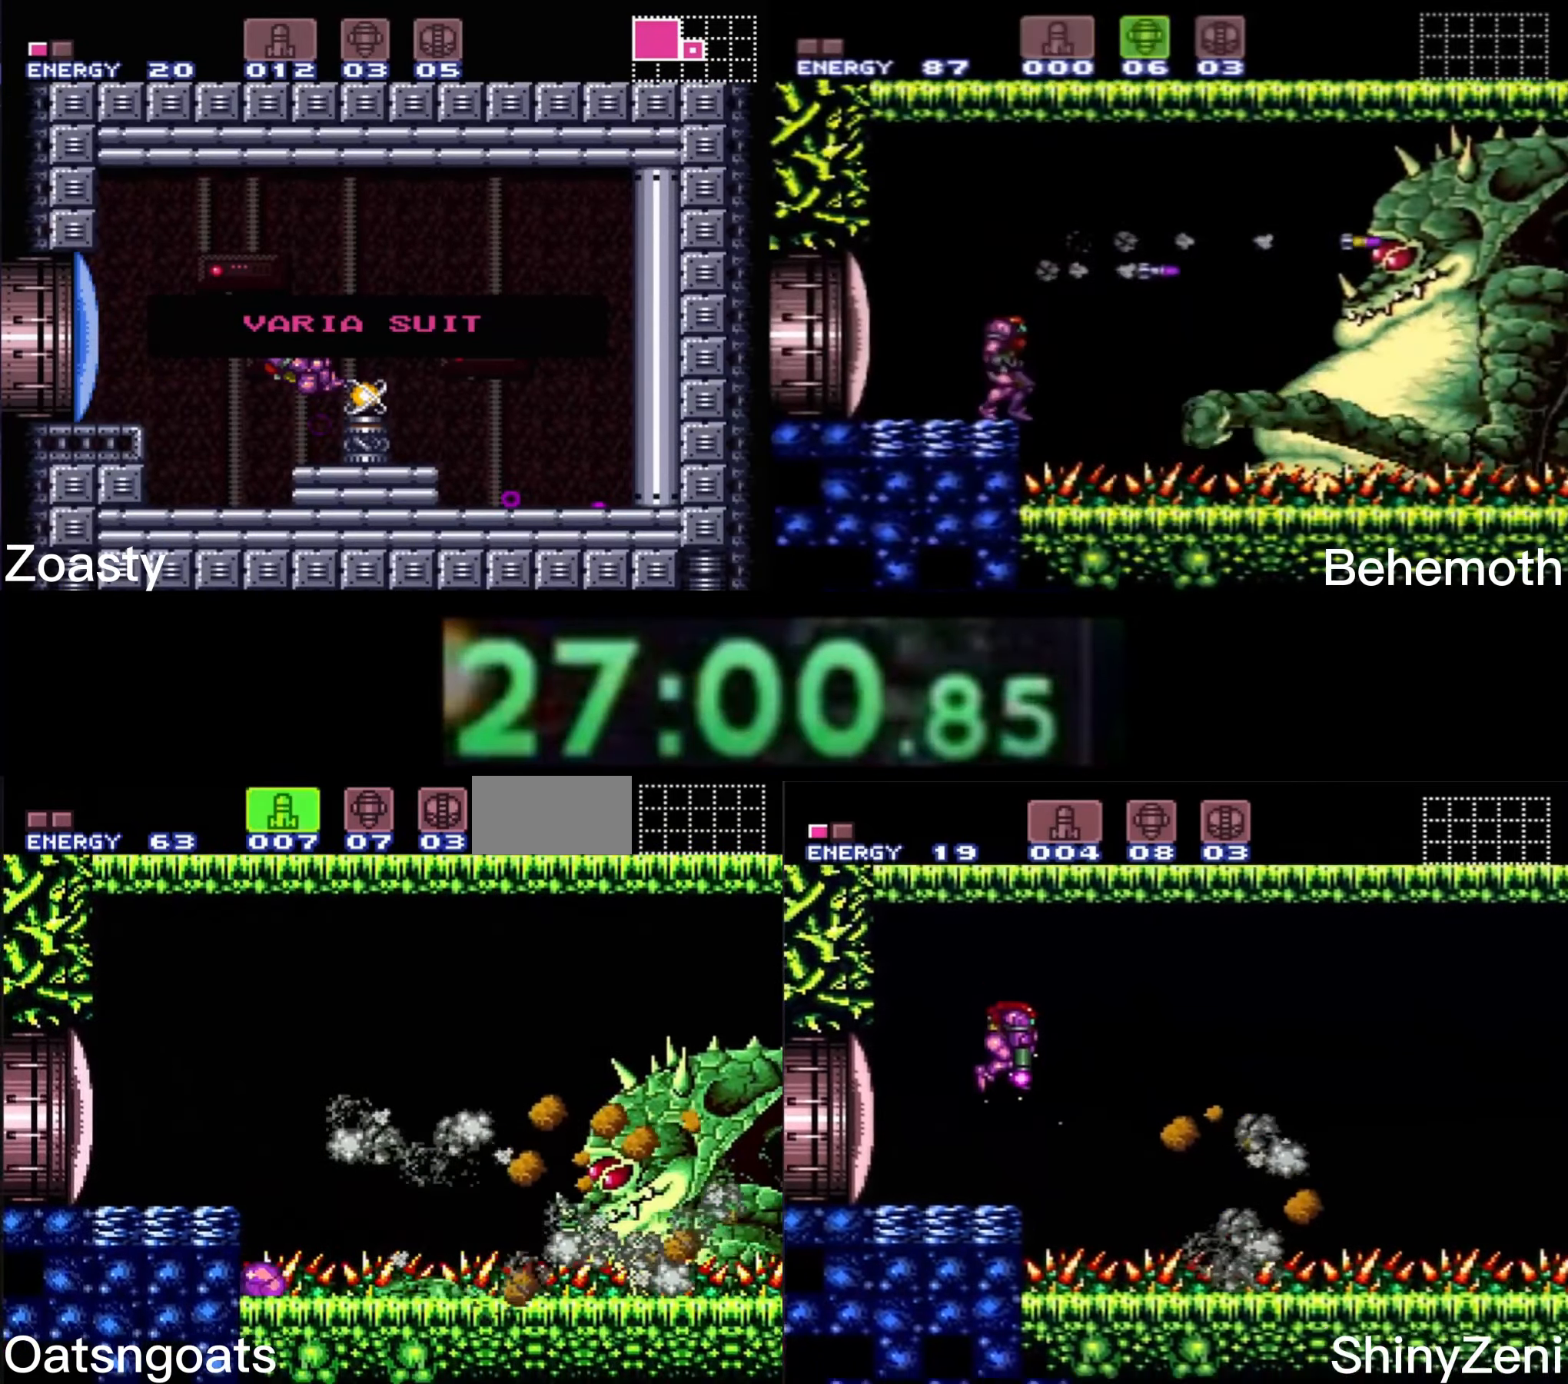
{"buttons": [], "events": [[333, "DPAD_UP", "up"]]}
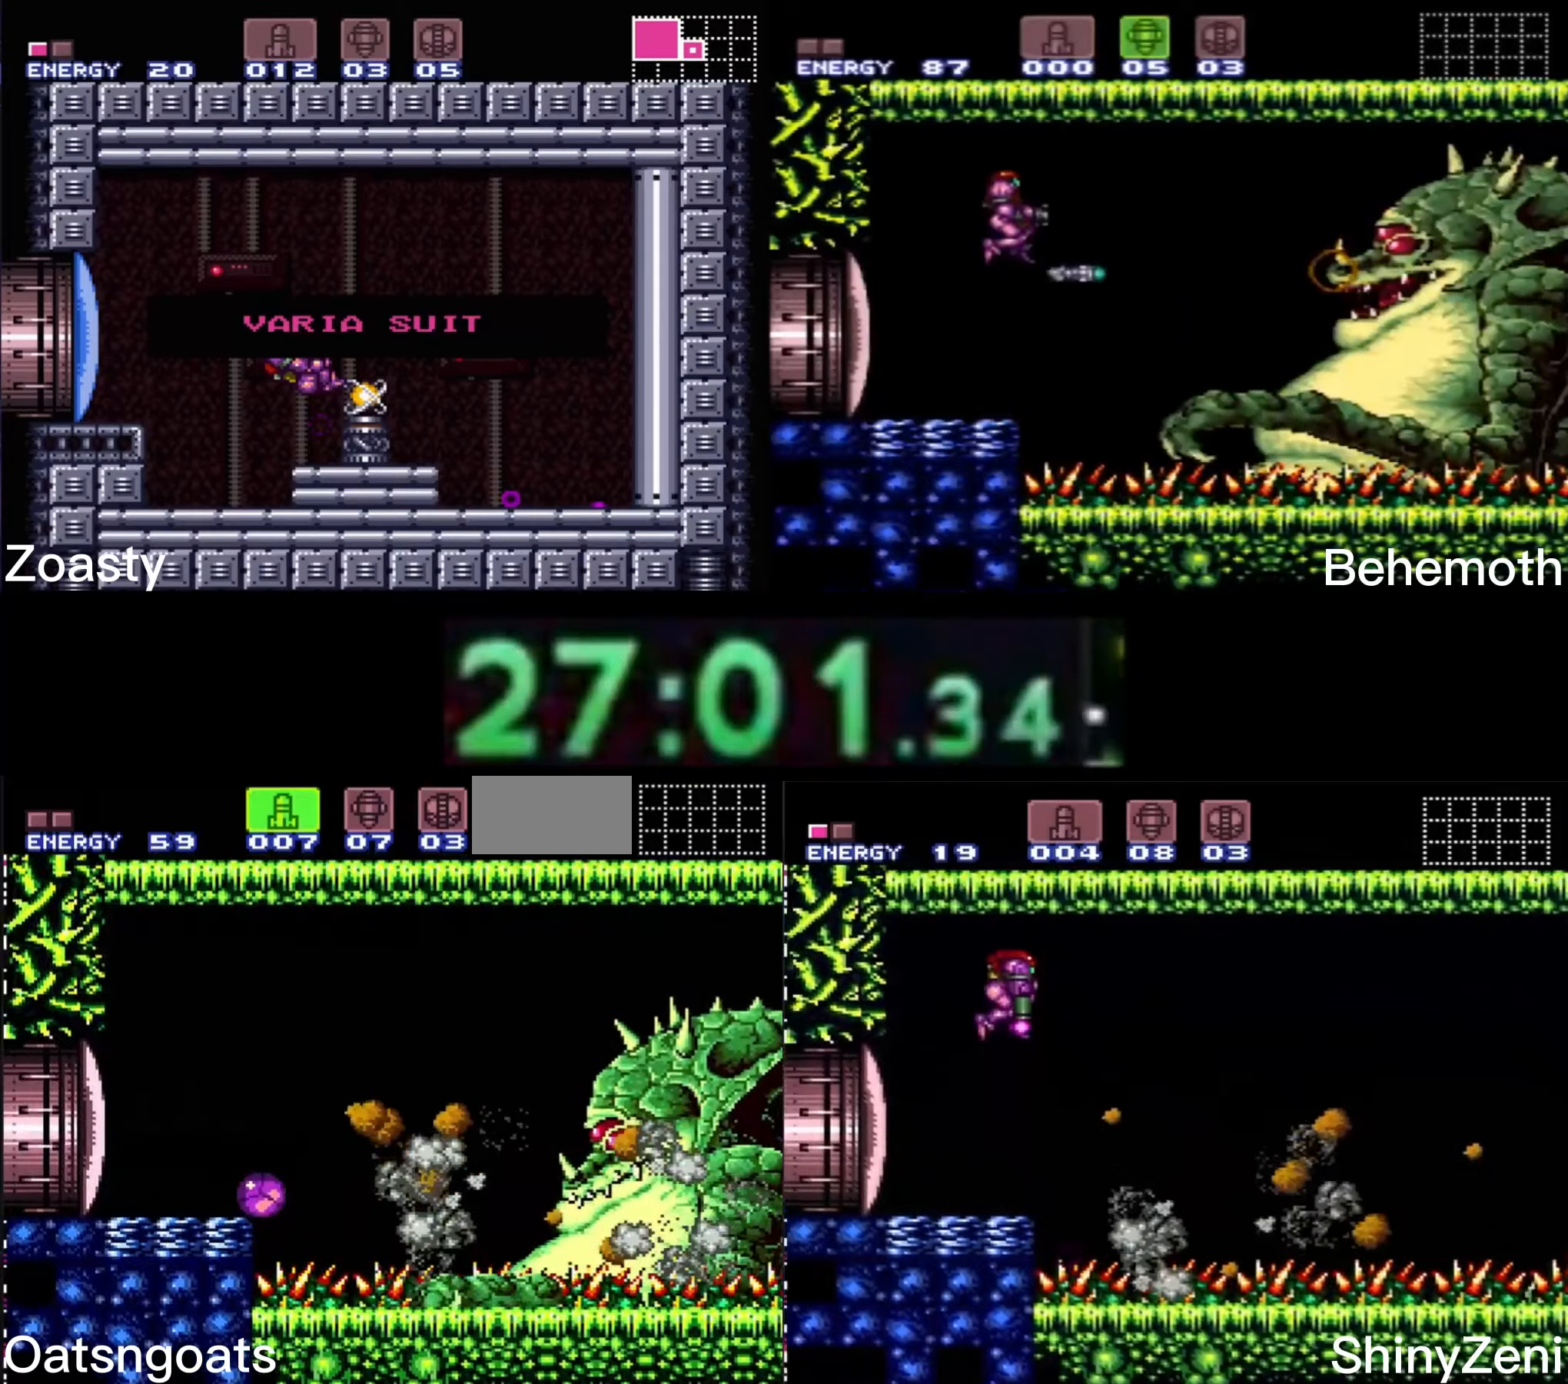
{"buttons": ["DPAD_UP"], "events": [[266, "DPAD_UP", "down"], [333, "DPAD_UP", "up"], [400, "DPAD_UP", "down"]]}